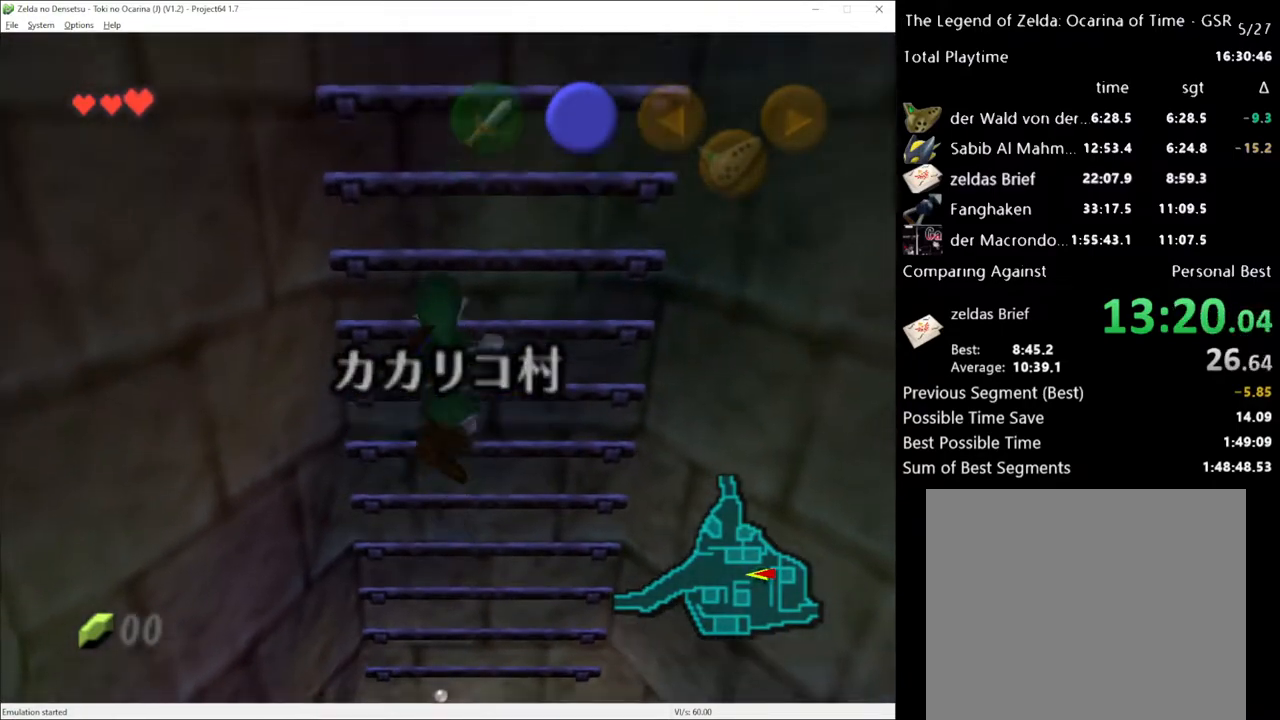
Gameplay with a controller (Xbox layout); each line is a JSON object with the inputs held at the frame after it. "events" lists button and stick changes between this image and that frame as [ms after this image, input, new state], when the widget could be followed in between. Not read: L1 L3 R1 R3.
{"buttons": [], "left_stick": "up", "right_stick": "center", "events": []}
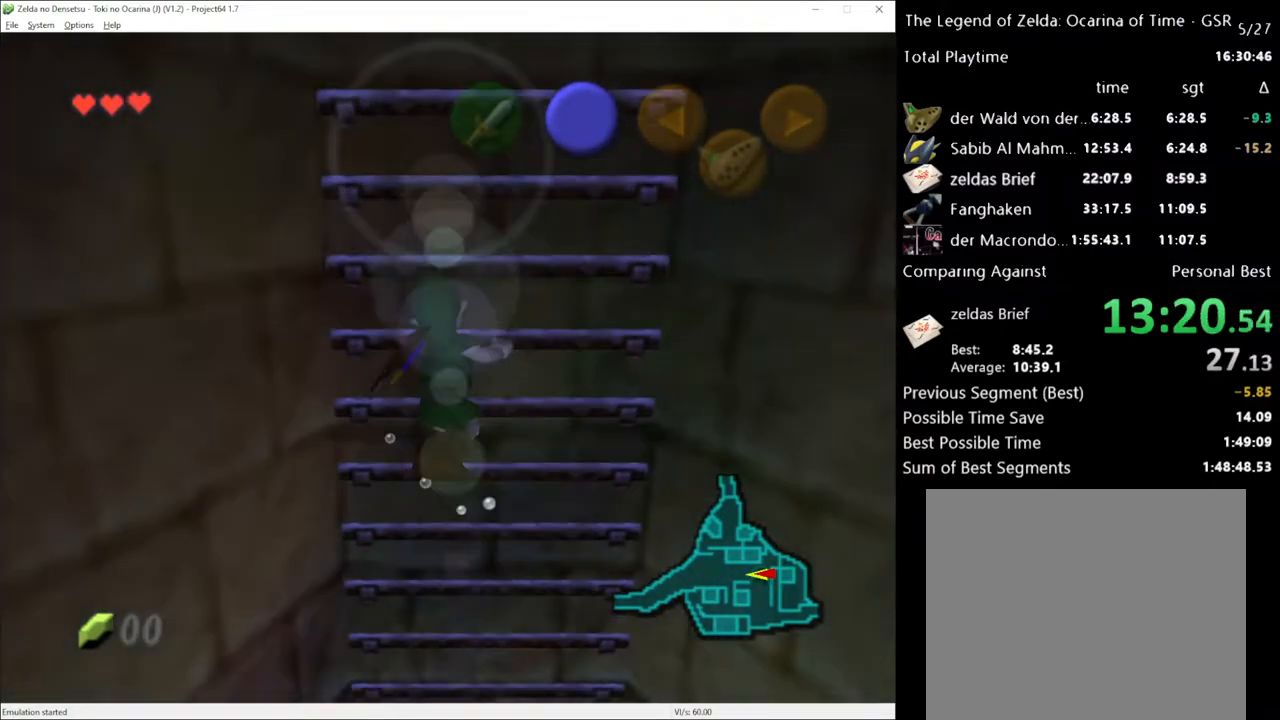
{"buttons": [], "left_stick": "up", "right_stick": "center", "events": []}
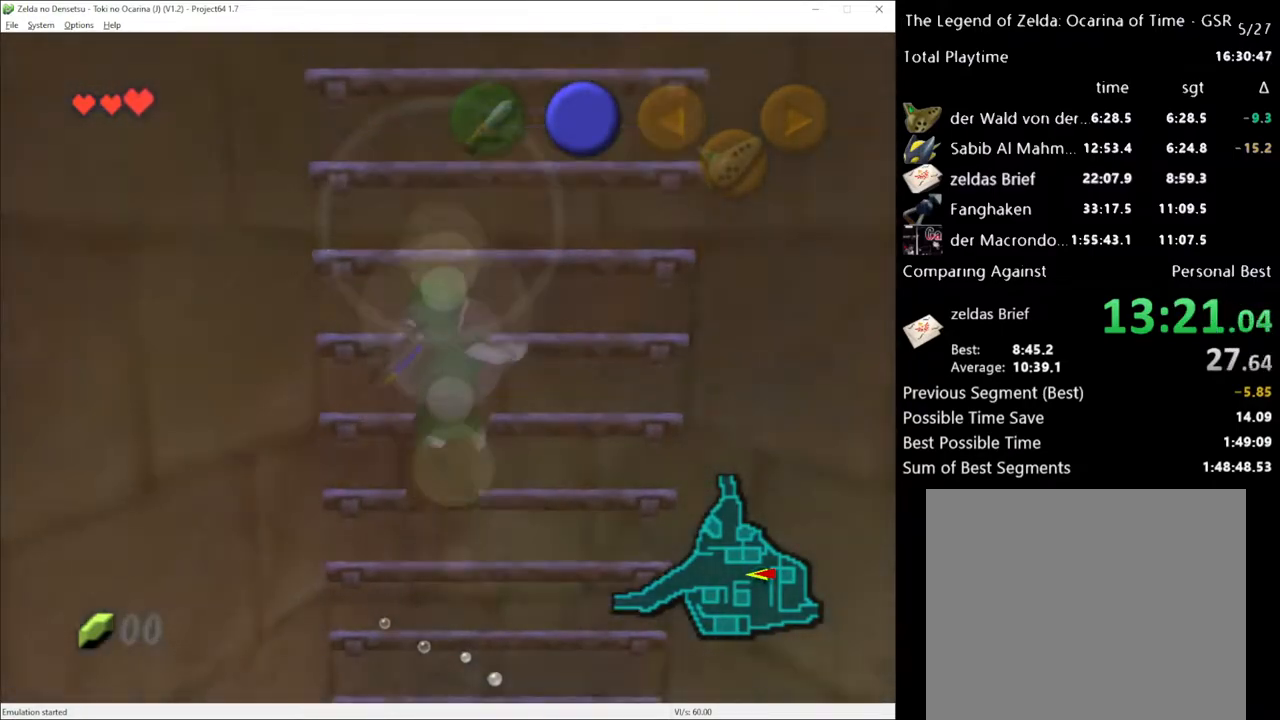
{"buttons": [], "left_stick": "up", "right_stick": "center", "events": []}
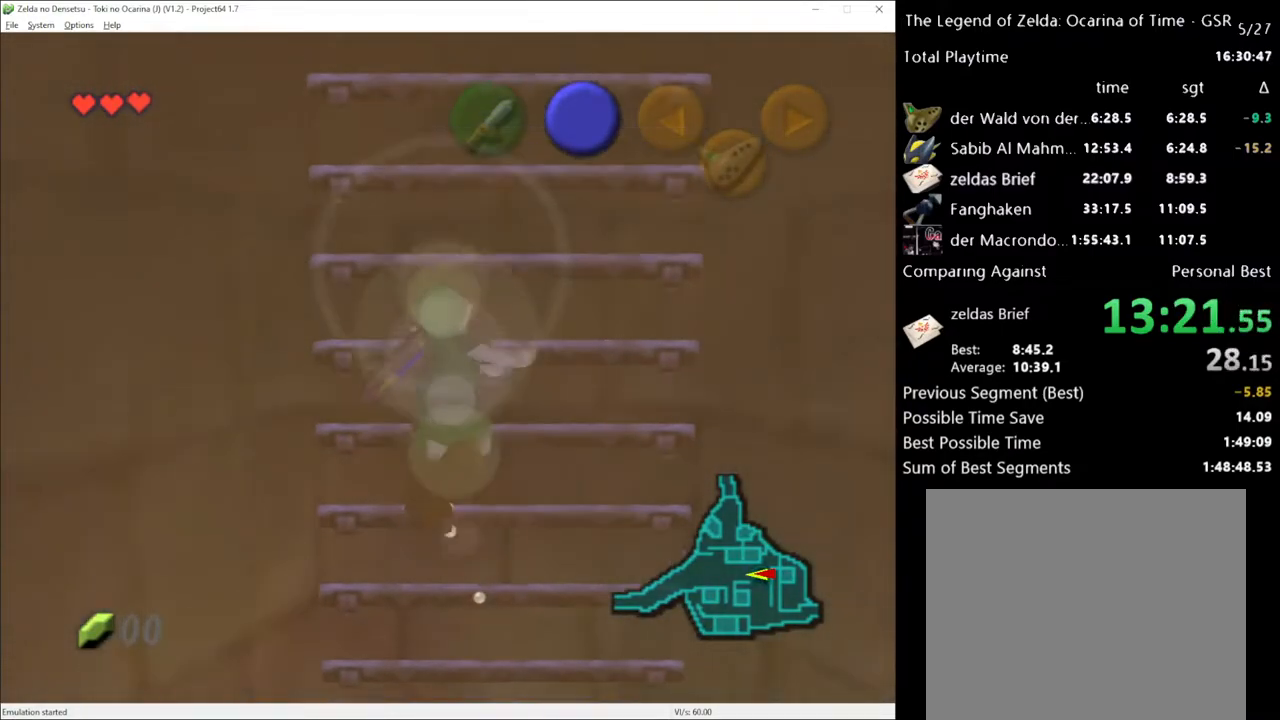
{"buttons": [], "left_stick": "up", "right_stick": "center", "events": []}
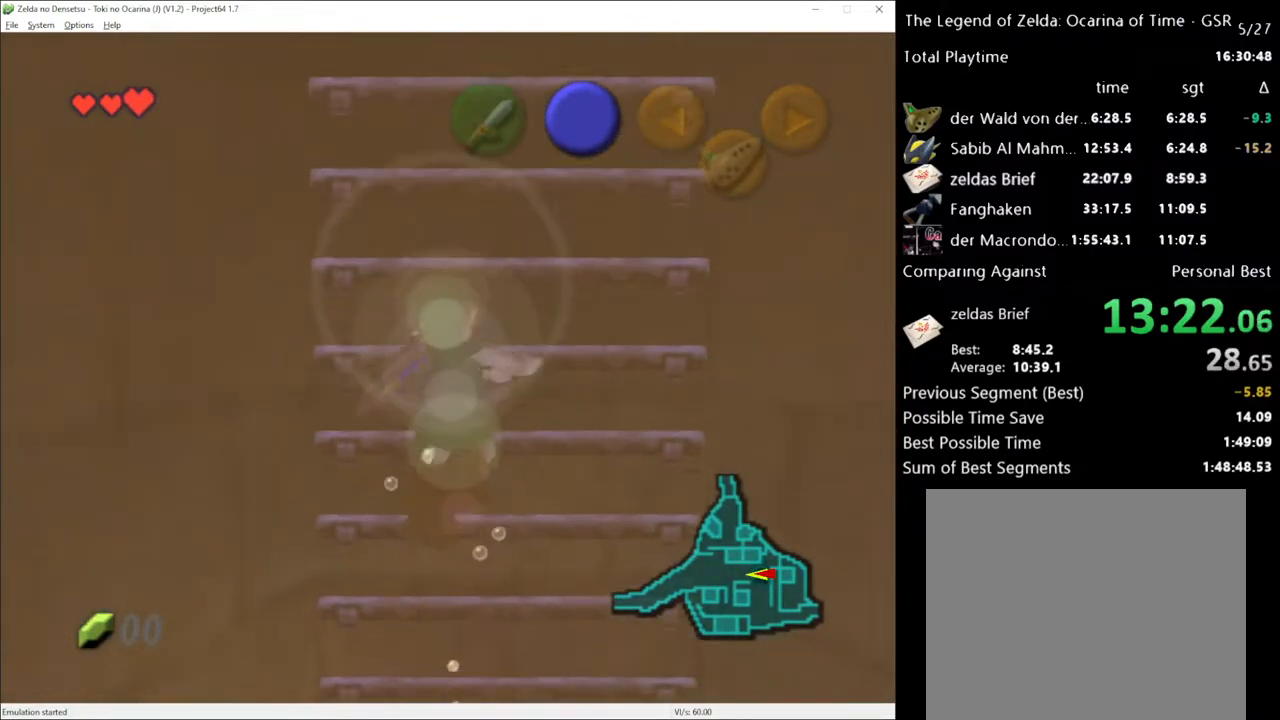
{"buttons": [], "left_stick": "up", "right_stick": "center", "events": []}
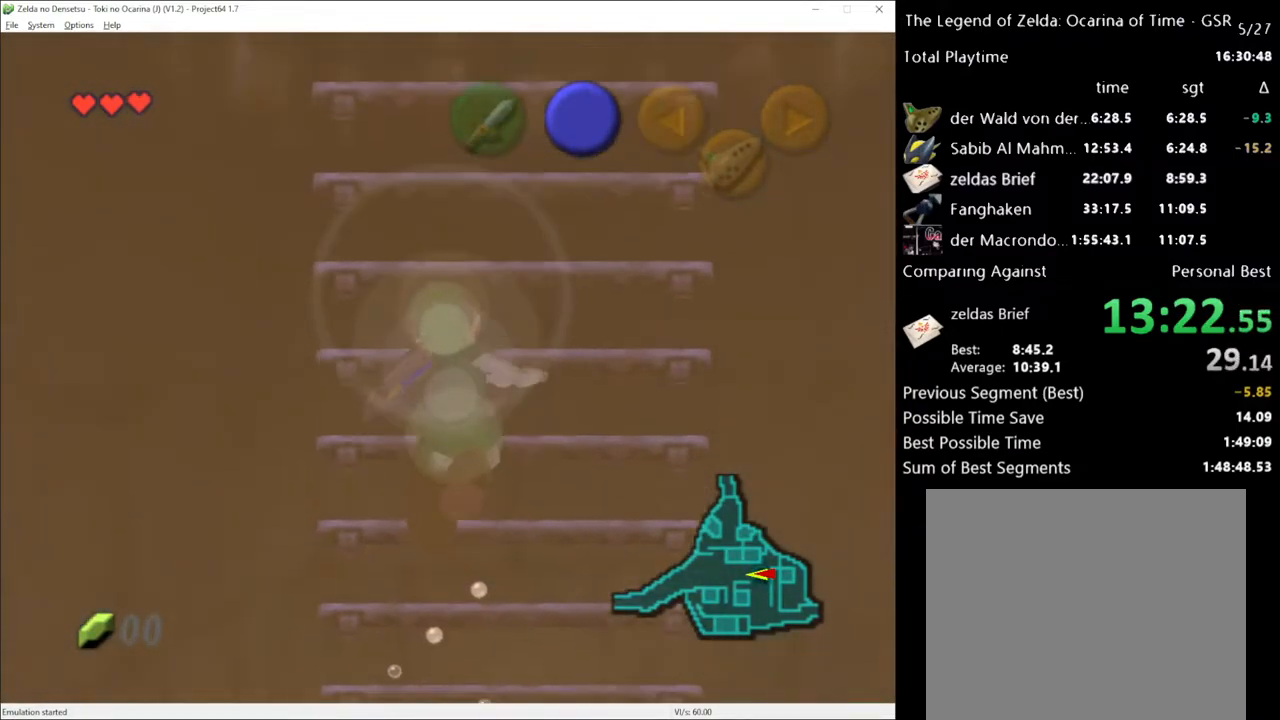
{"buttons": [], "left_stick": "up", "right_stick": "center", "events": []}
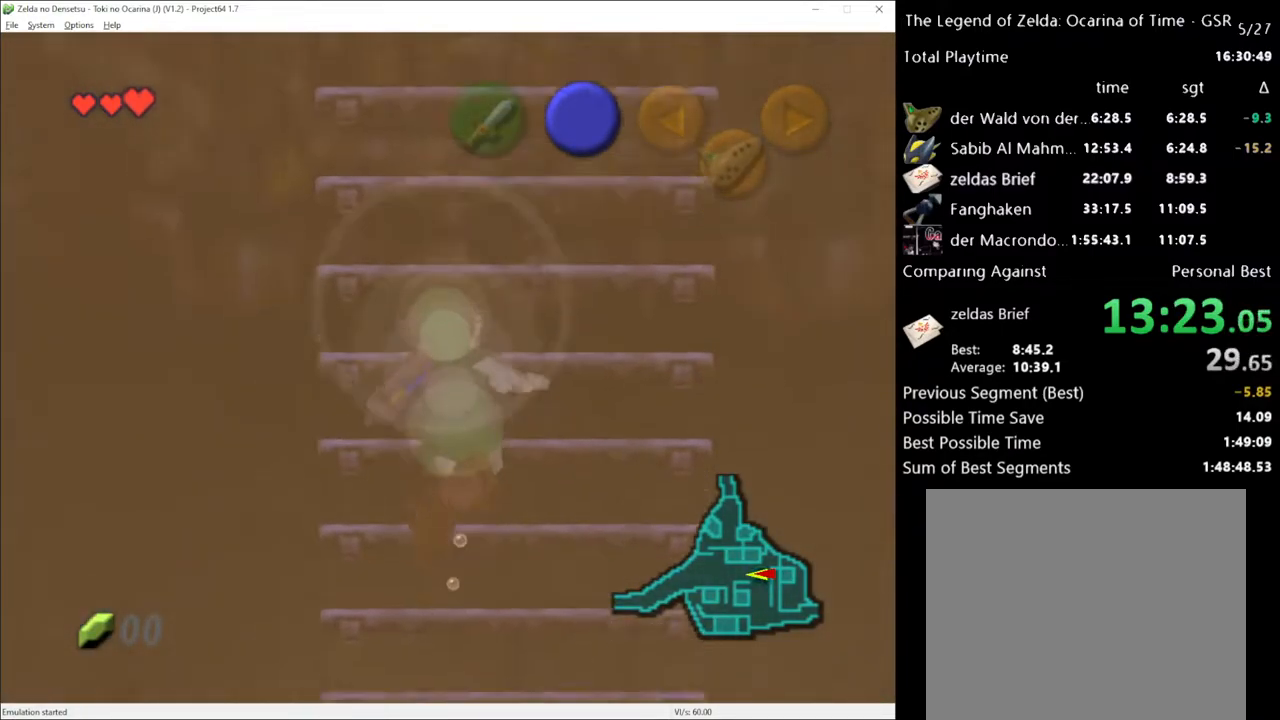
{"buttons": [], "left_stick": "up", "right_stick": "center", "events": []}
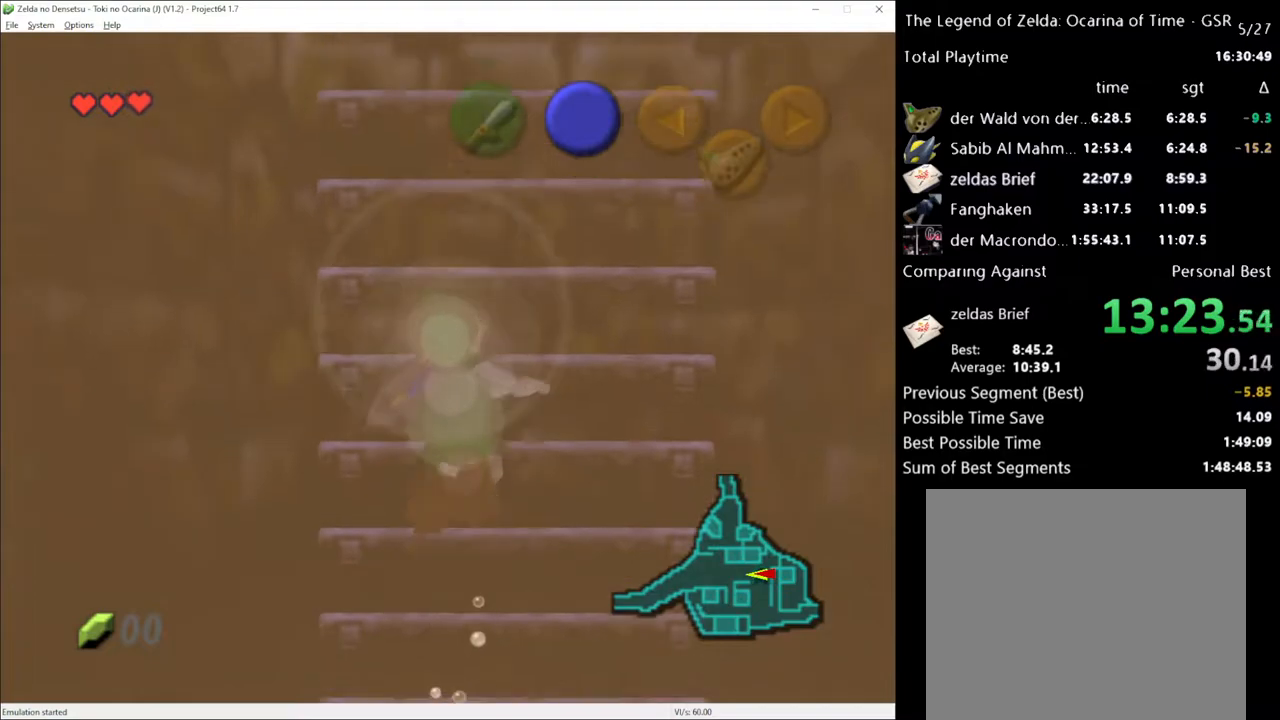
{"buttons": [], "left_stick": "up", "right_stick": "center", "events": []}
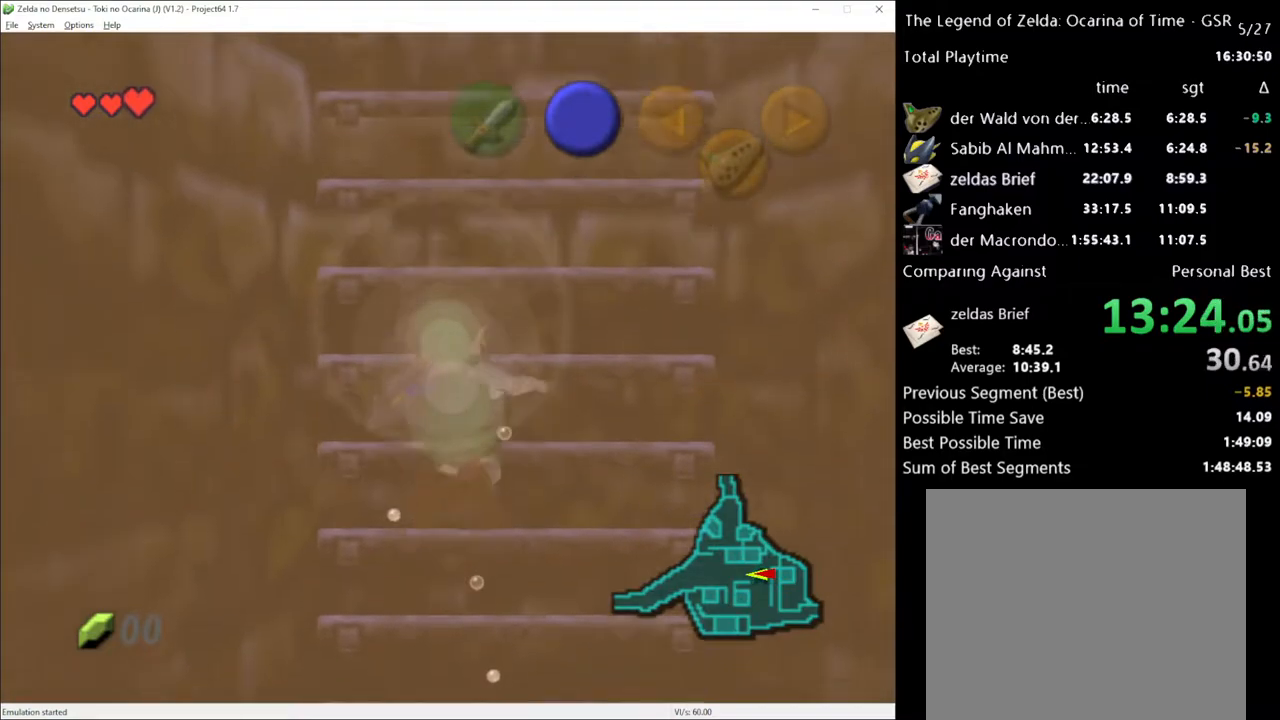
{"buttons": [], "left_stick": "up", "right_stick": "center", "events": []}
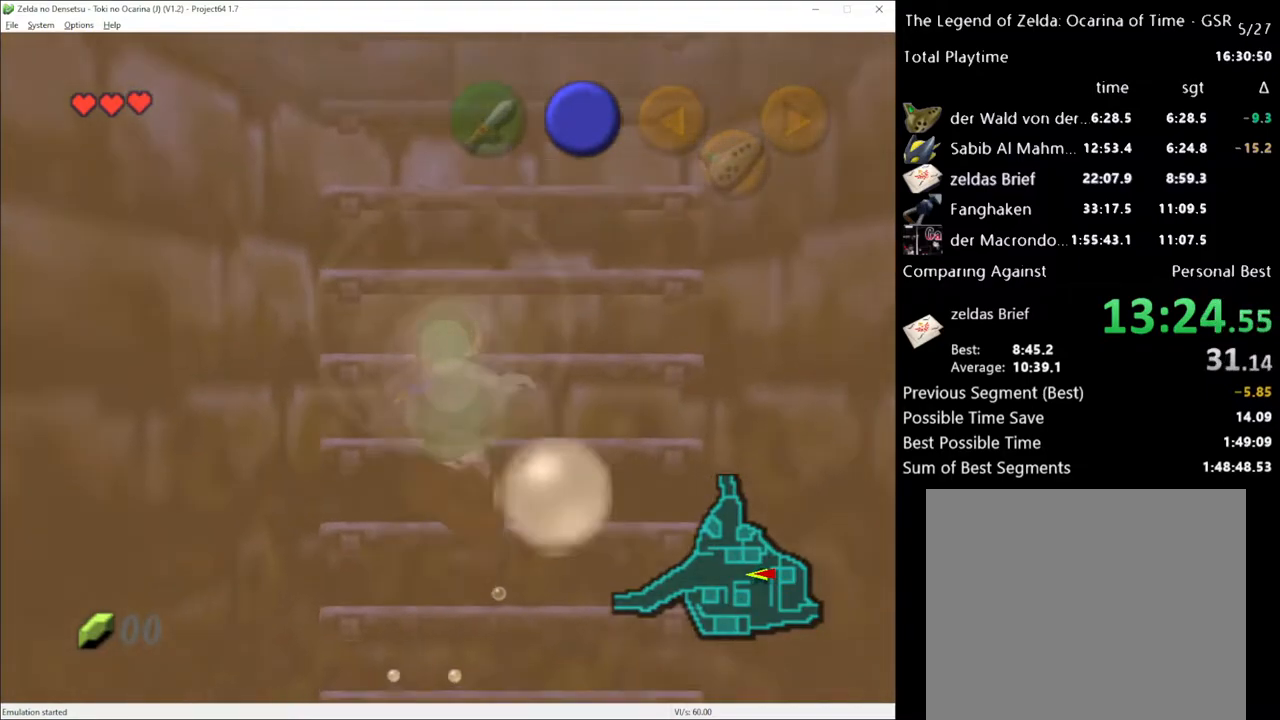
{"buttons": [], "left_stick": "up", "right_stick": "center", "events": []}
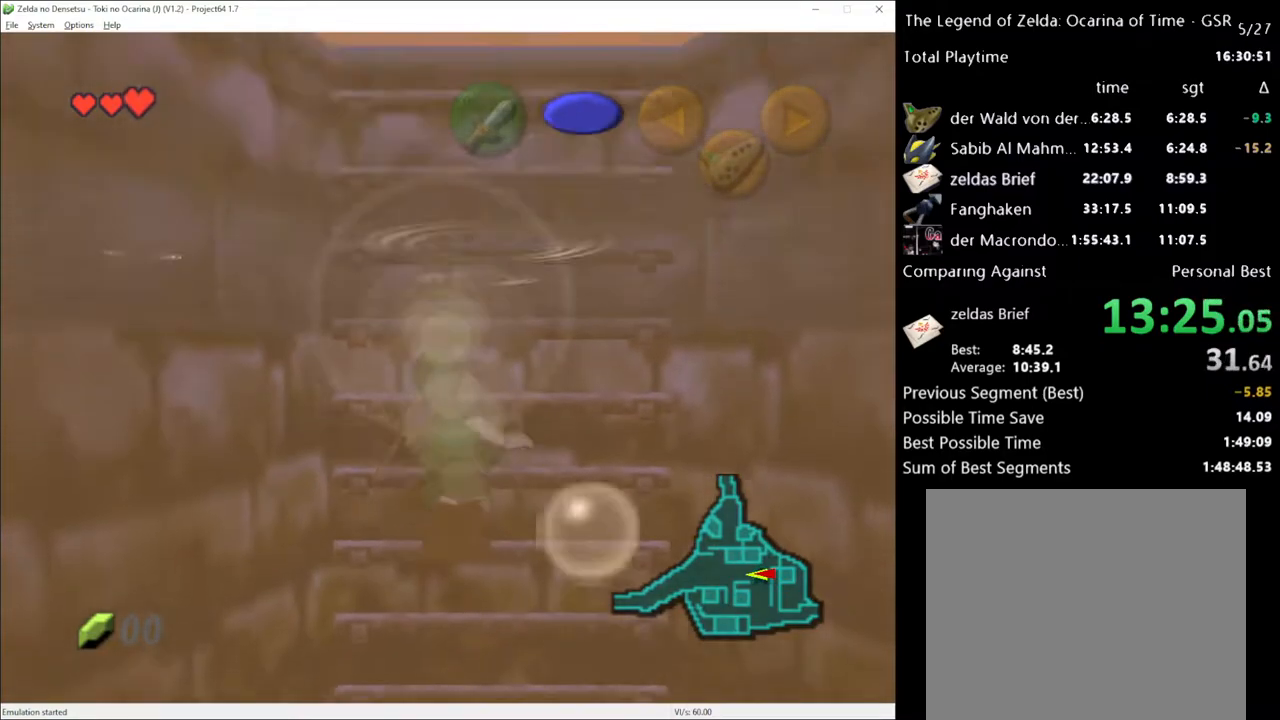
{"buttons": [], "left_stick": "up", "right_stick": "center", "events": []}
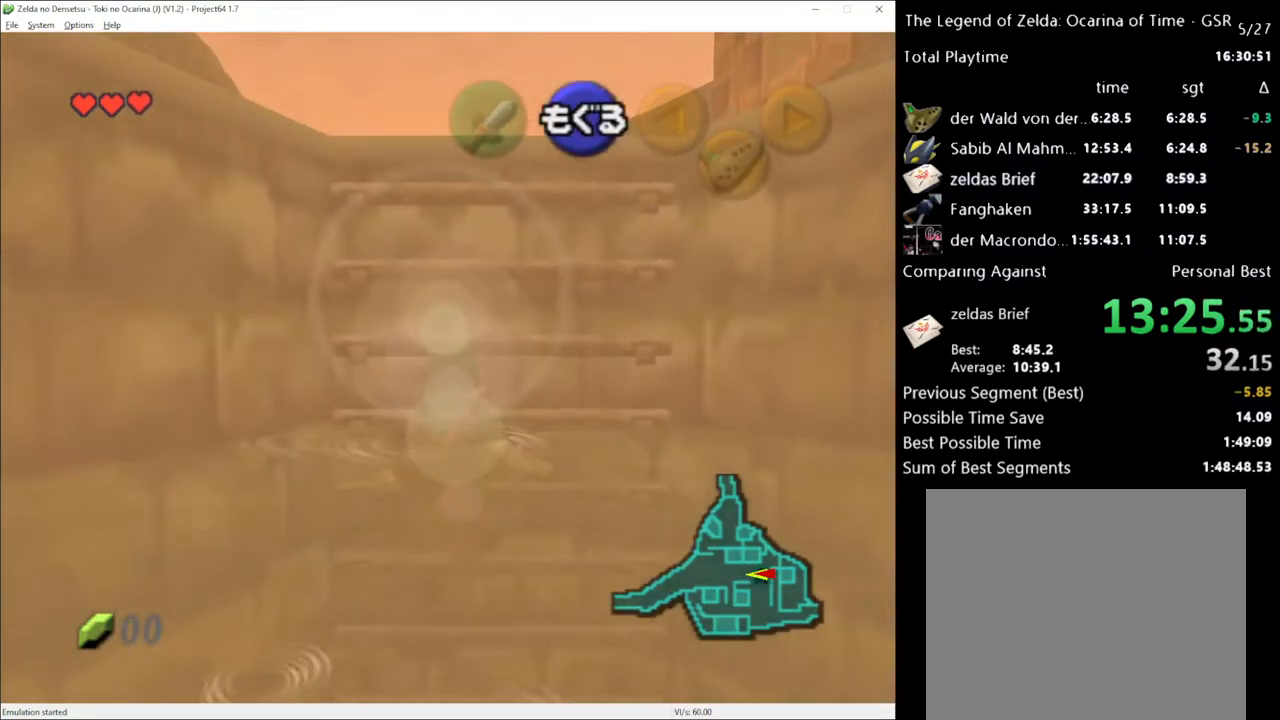
{"buttons": [], "left_stick": "up", "right_stick": "center", "events": []}
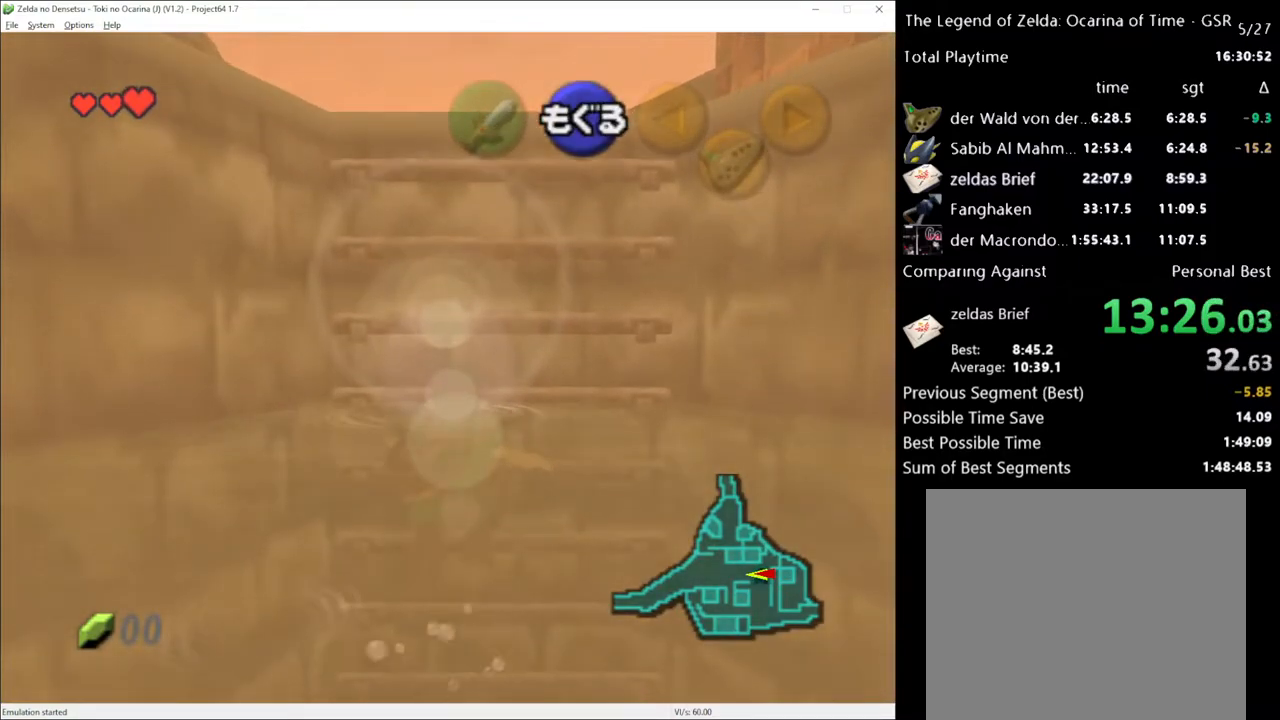
{"buttons": [], "left_stick": "up", "right_stick": "center", "events": []}
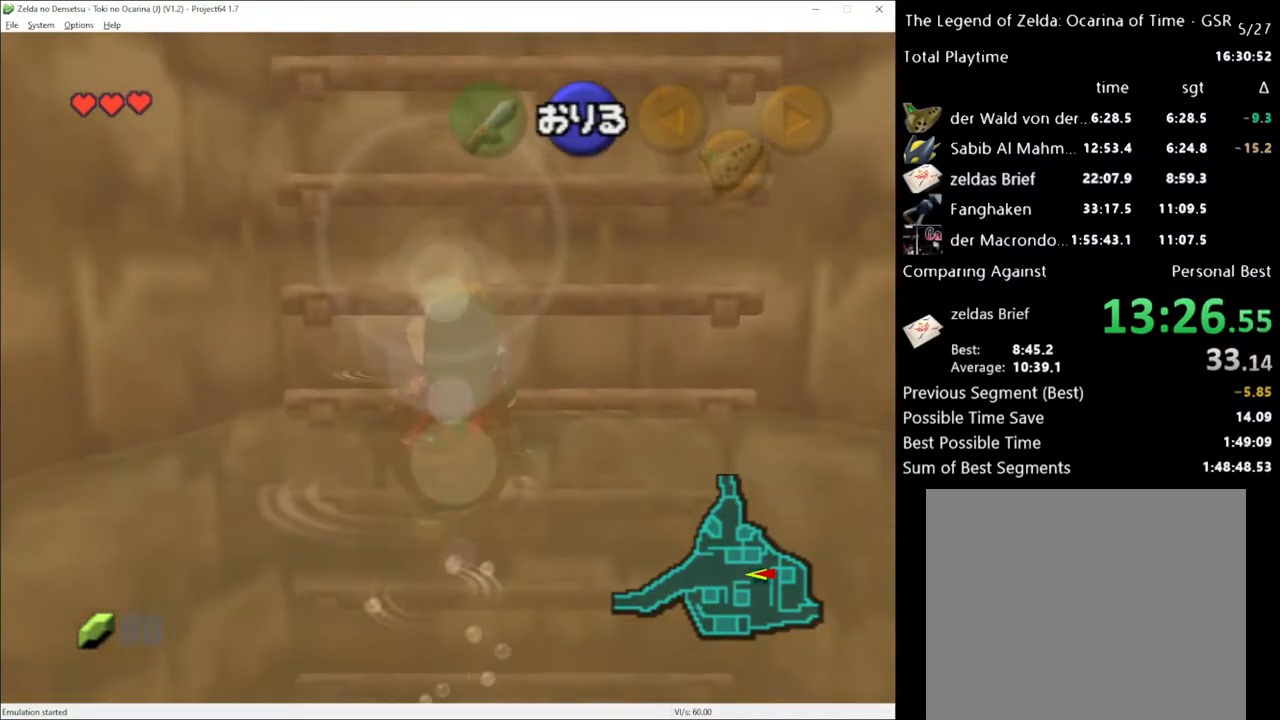
{"buttons": [], "left_stick": "up", "right_stick": "center", "events": []}
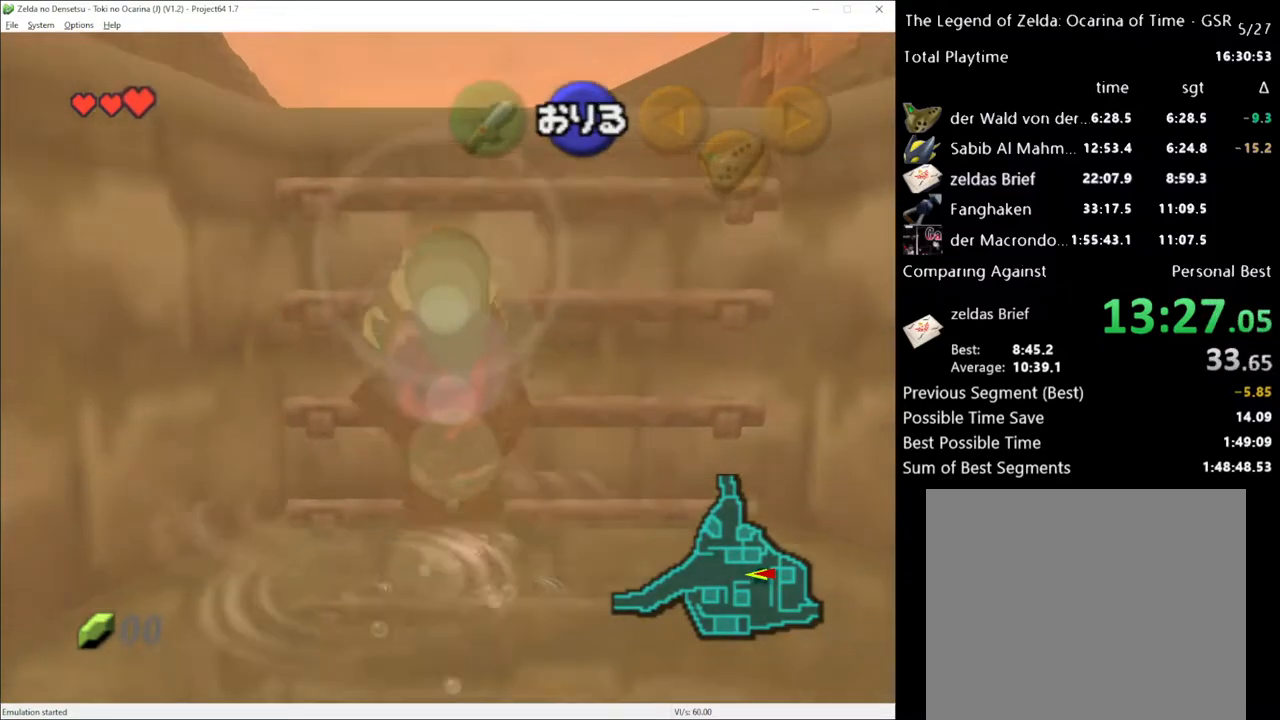
{"buttons": [], "left_stick": "up", "right_stick": "center", "events": []}
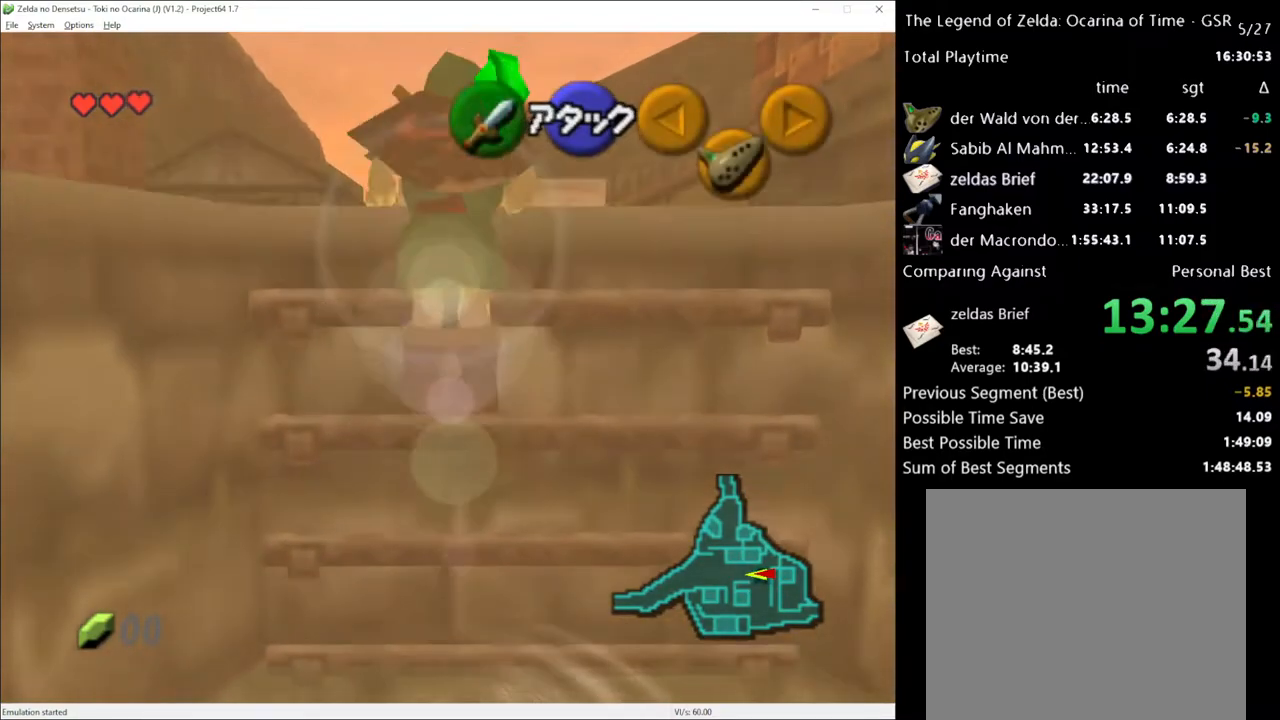
{"buttons": [], "left_stick": "up", "right_stick": "center", "events": []}
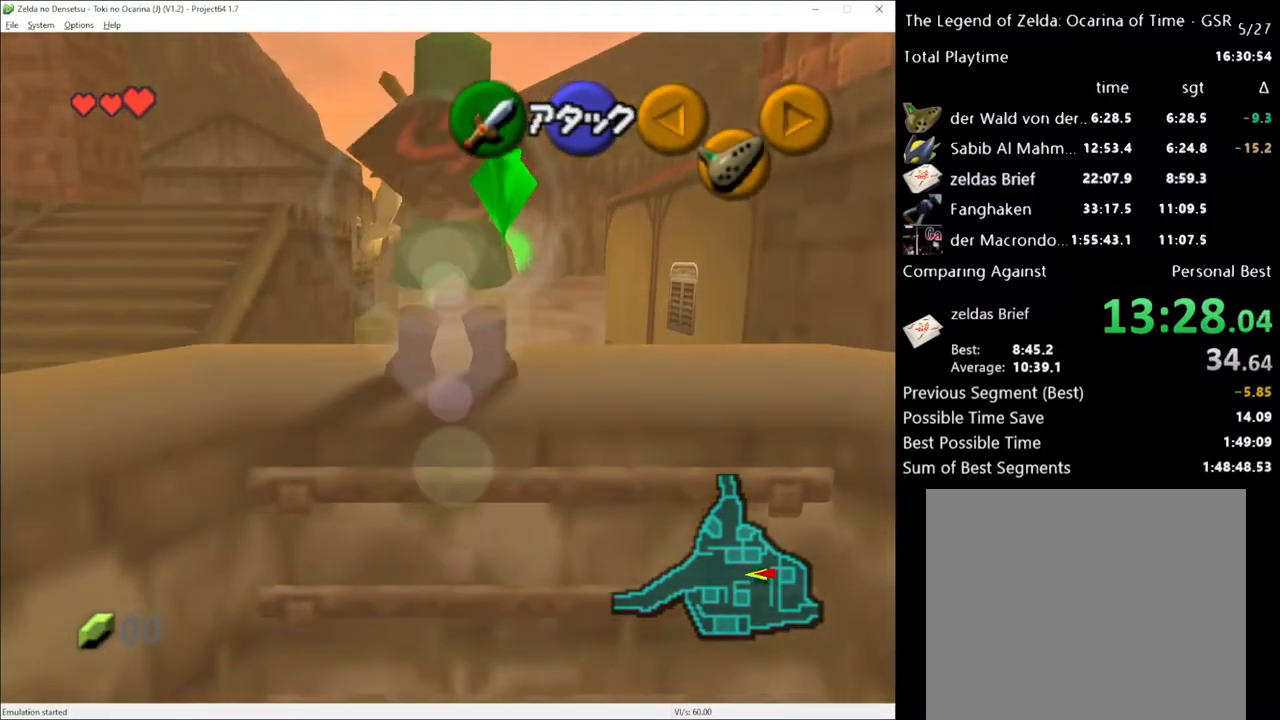
{"buttons": [], "left_stick": "up", "right_stick": "center", "events": []}
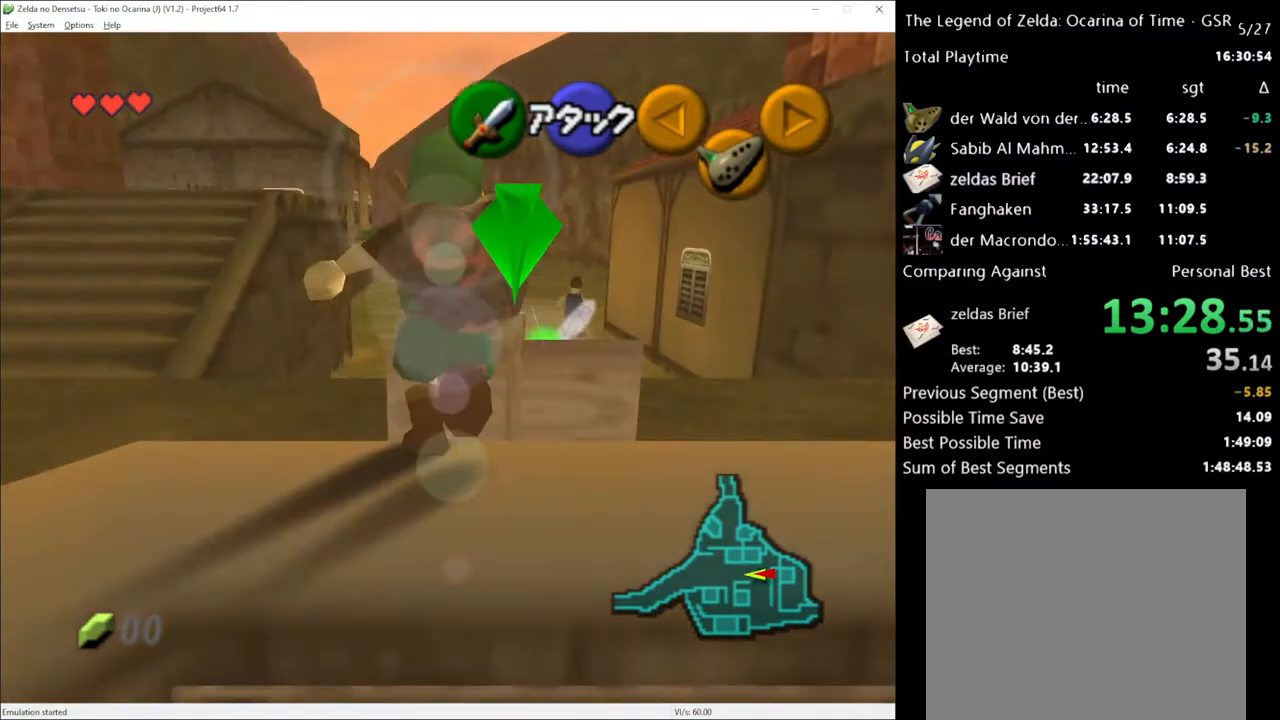
{"buttons": [], "left_stick": "up", "right_stick": "center", "events": []}
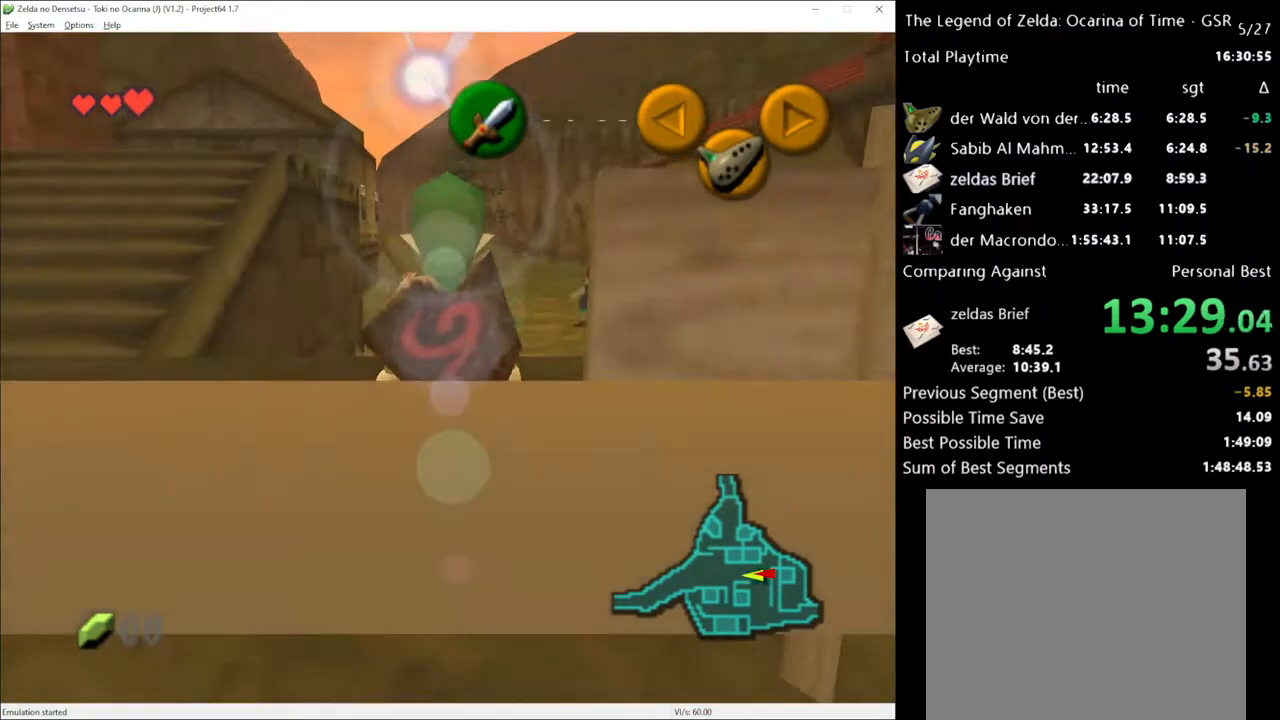
{"buttons": [], "left_stick": "up", "right_stick": "center", "events": [[400, "left_stick", "up-left"], [500, "left_stick", "up"]]}
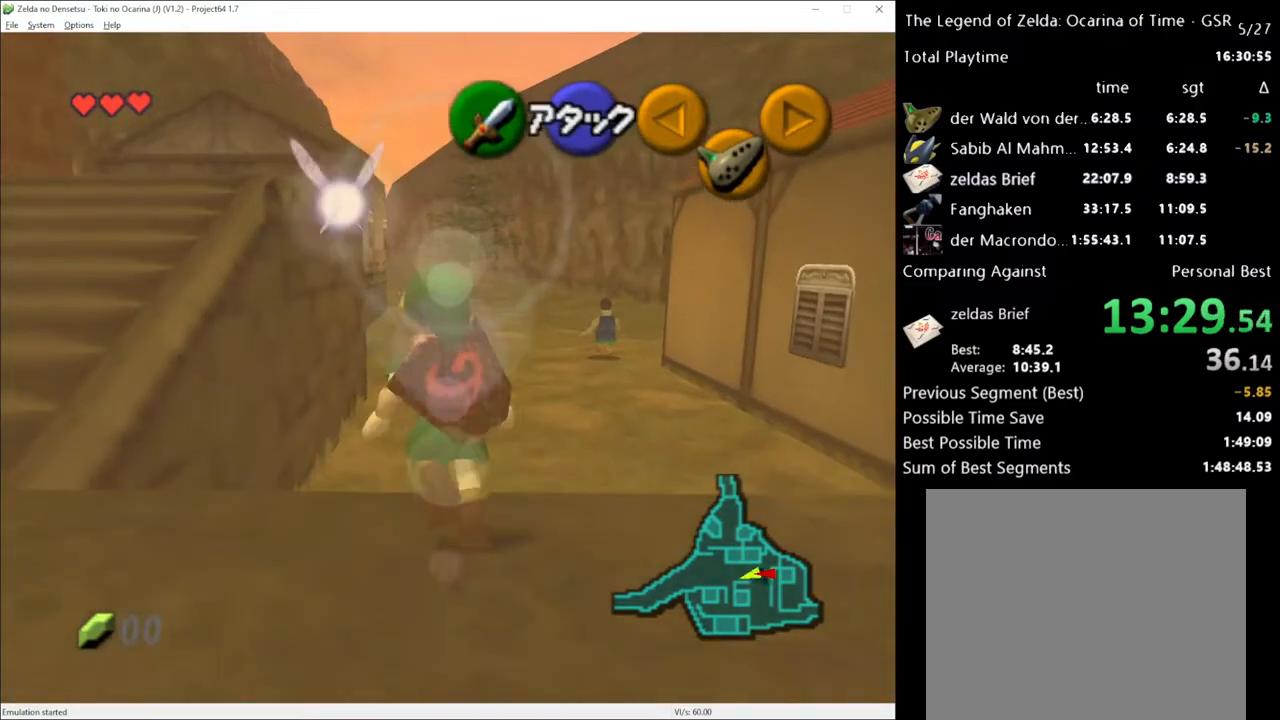
{"buttons": [], "left_stick": "up", "right_stick": "center", "events": []}
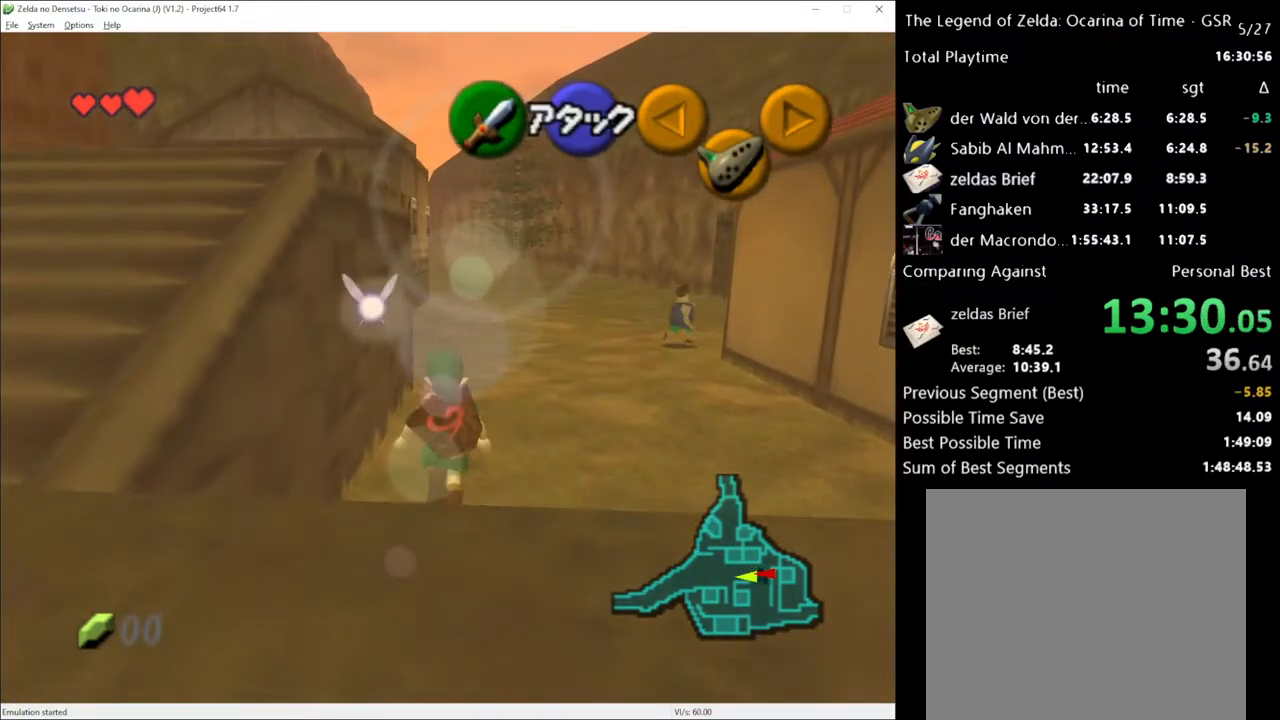
{"buttons": [], "left_stick": "up", "right_stick": "center", "events": []}
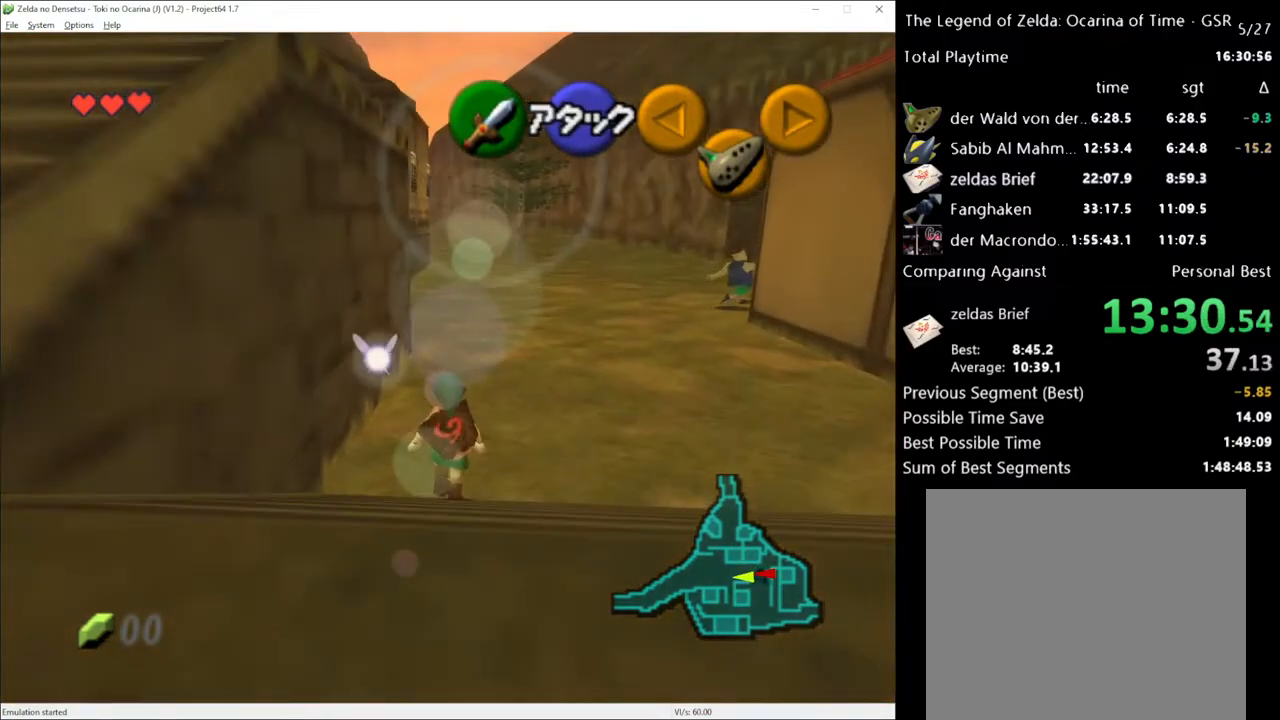
{"buttons": [], "left_stick": "center", "right_stick": "center", "events": [[467, "left_stick", "center"]]}
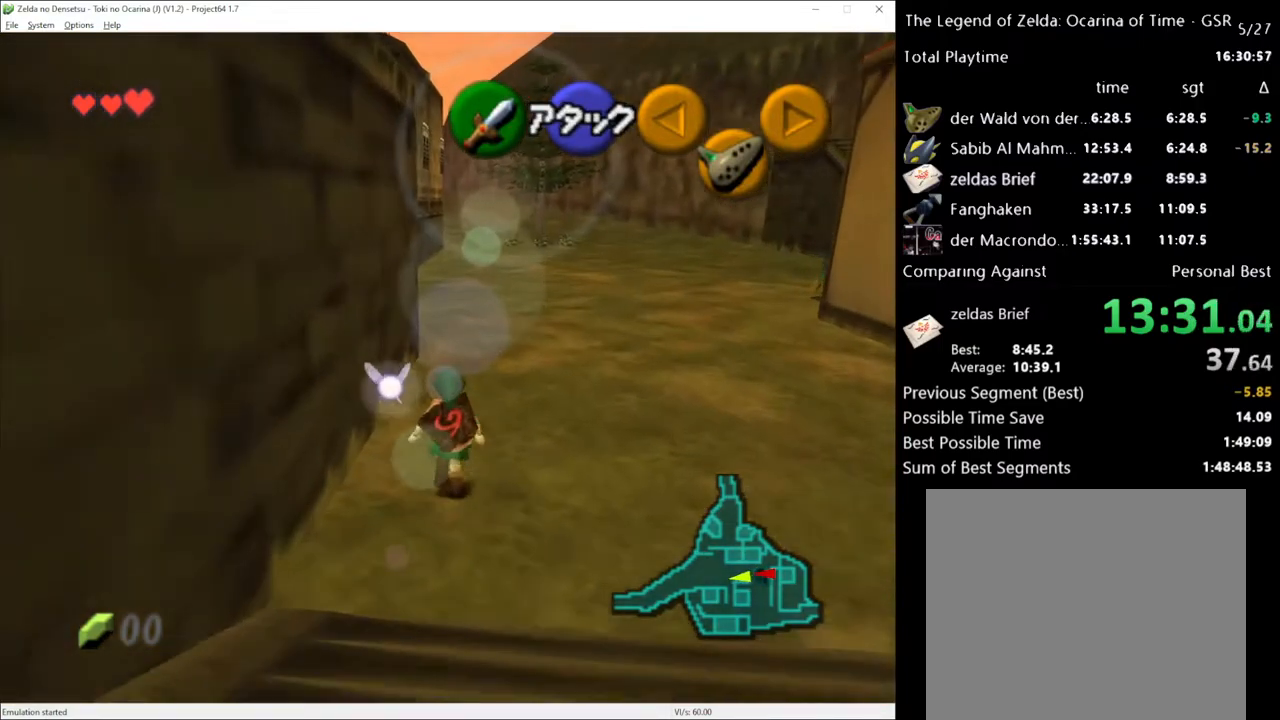
{"buttons": [], "left_stick": "center", "right_stick": "center", "events": [[117, "left_stick", "down"], [217, "left_stick", "center"]]}
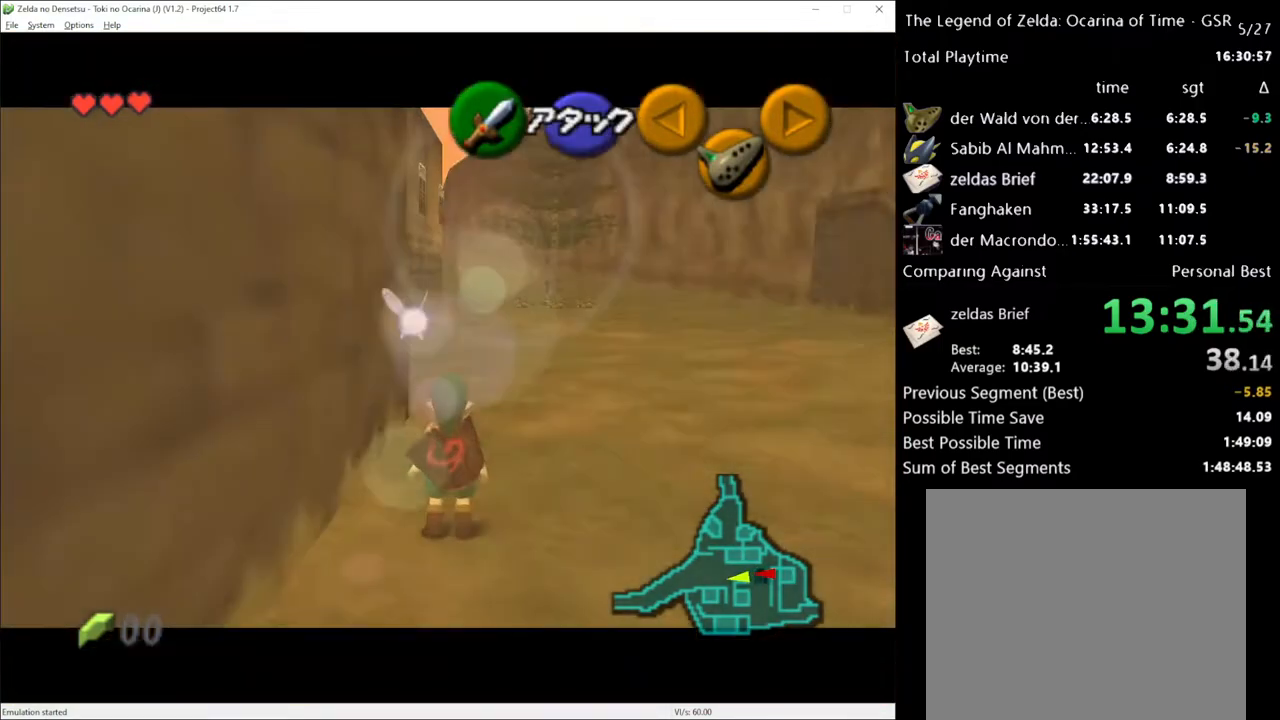
{"buttons": [], "left_stick": "down", "right_stick": "center", "events": [[217, "left_stick", "down"], [300, "left_stick", "center"], [467, "left_stick", "down"]]}
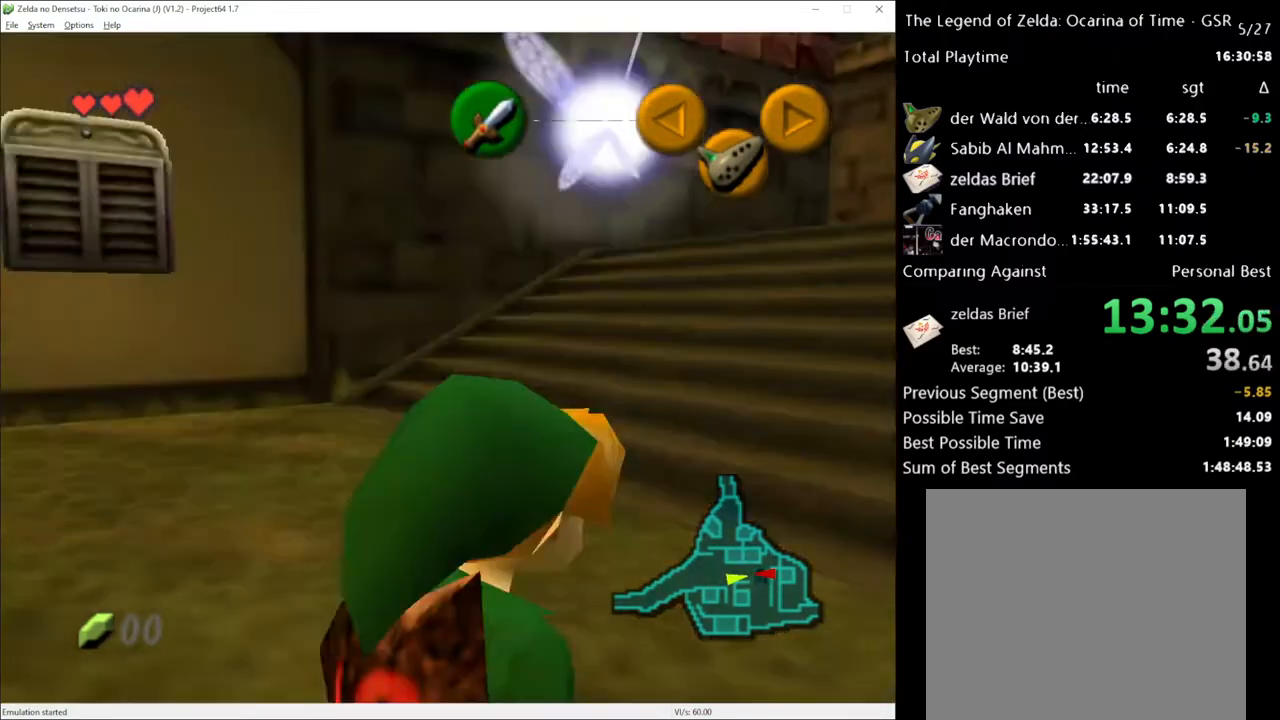
{"buttons": [], "left_stick": "down", "right_stick": "center", "events": []}
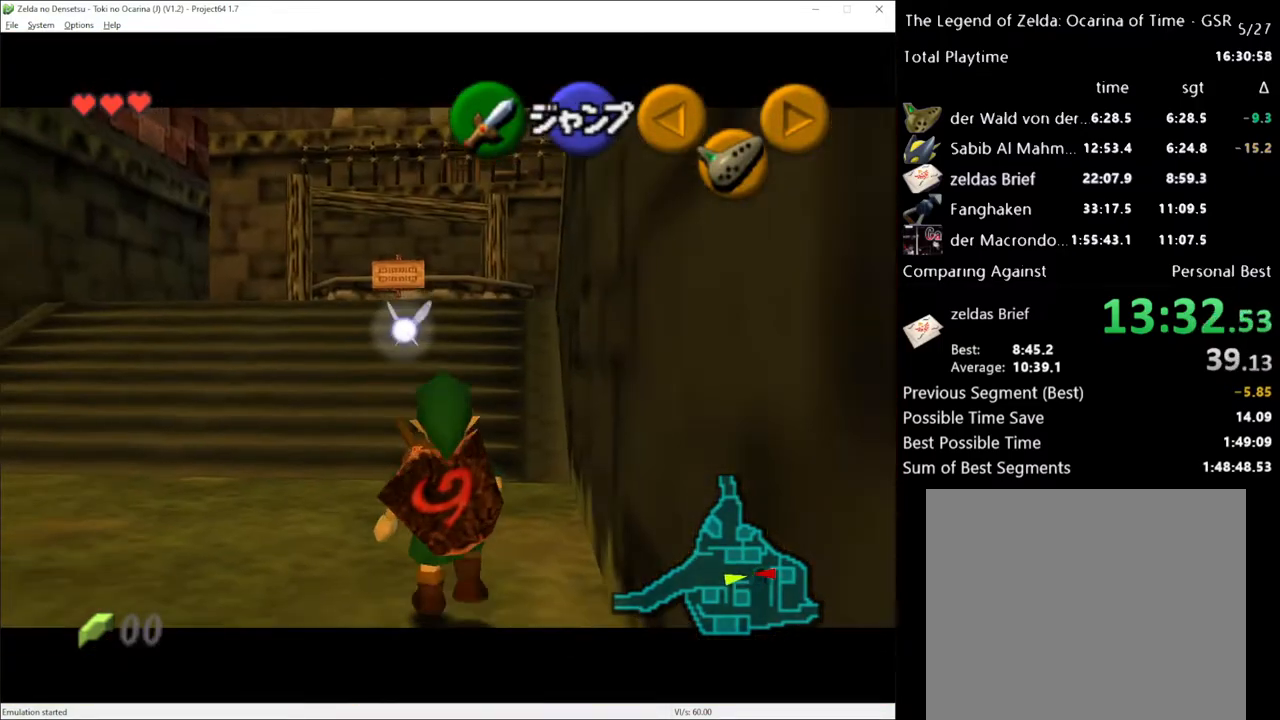
{"buttons": [], "left_stick": "down", "right_stick": "center", "events": []}
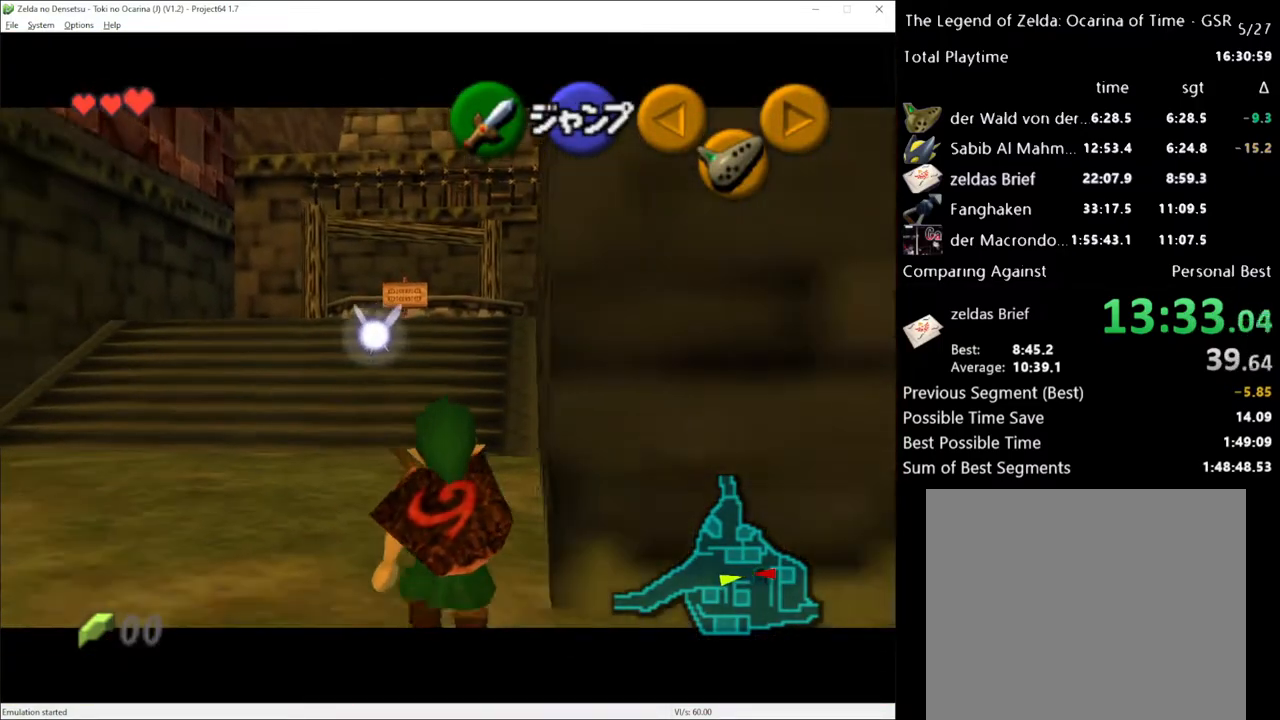
{"buttons": [], "left_stick": "down", "right_stick": "center", "events": []}
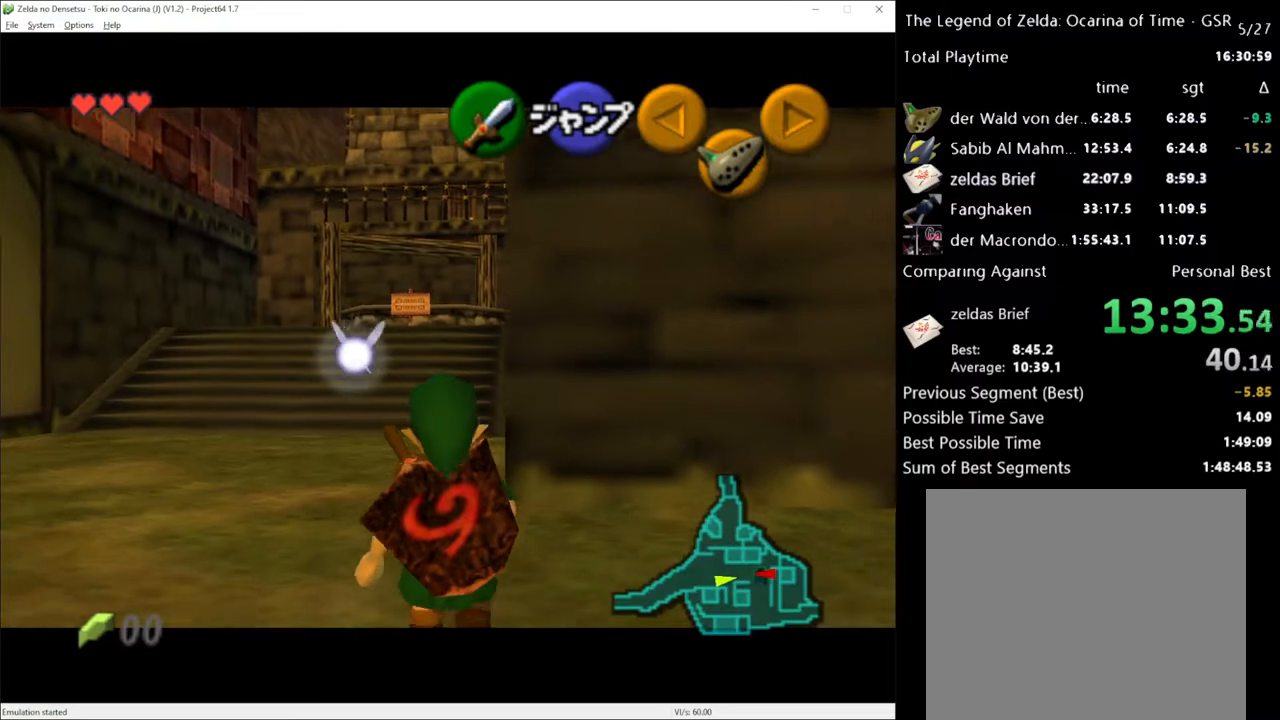
{"buttons": [], "left_stick": "down", "right_stick": "center", "events": []}
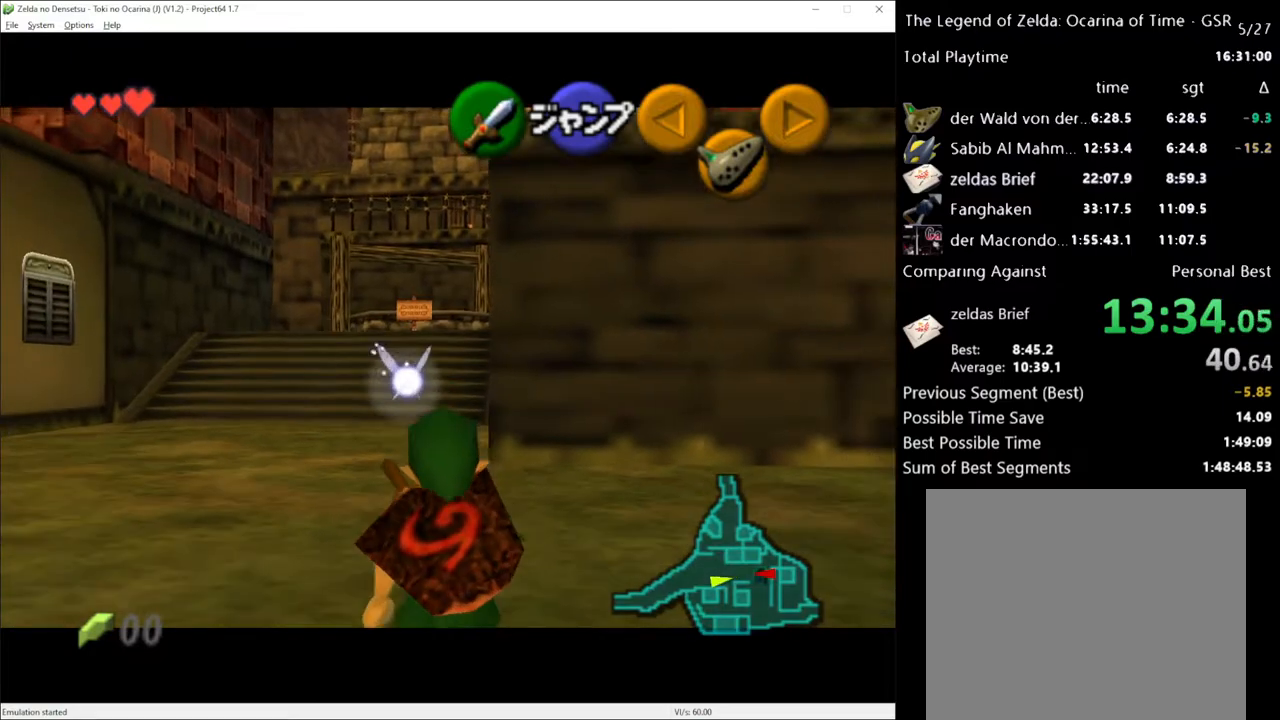
{"buttons": [], "left_stick": "down", "right_stick": "center", "events": []}